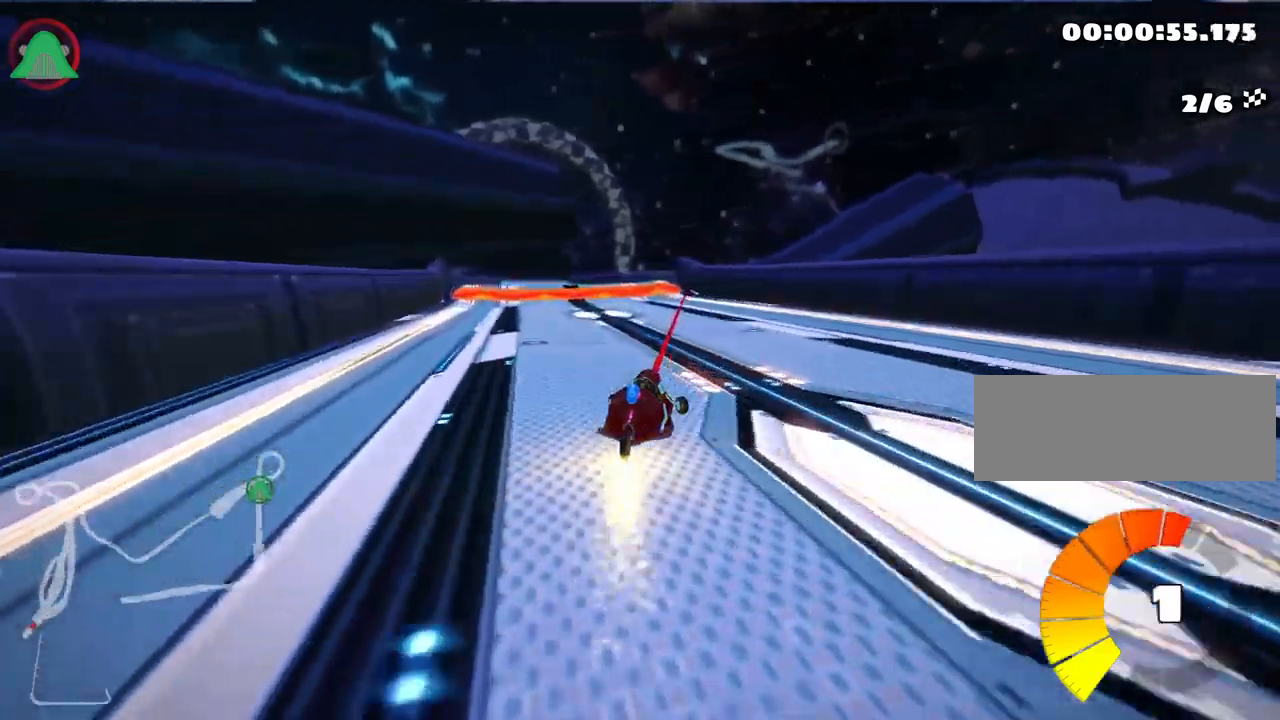
Gameplay with keyboard; each line is a JSON object with the keys held at the frame after it. "events" lists presses ("down") and releases ("up") of "down", "fire", "flag", "left", "look", "nitro", "right", "skid" and "up" between this image and that frame as [ms after this image, input, new state], when the widget could be followed in between. No other keys are recorded. Mouse input is not recorded. Key names are as the overlay labels them; some are game actions (e.g. jump) rather than physical keys.
{"keys": ["up"], "events": [[67, "skid", "up"], [367, "left", "up"]]}
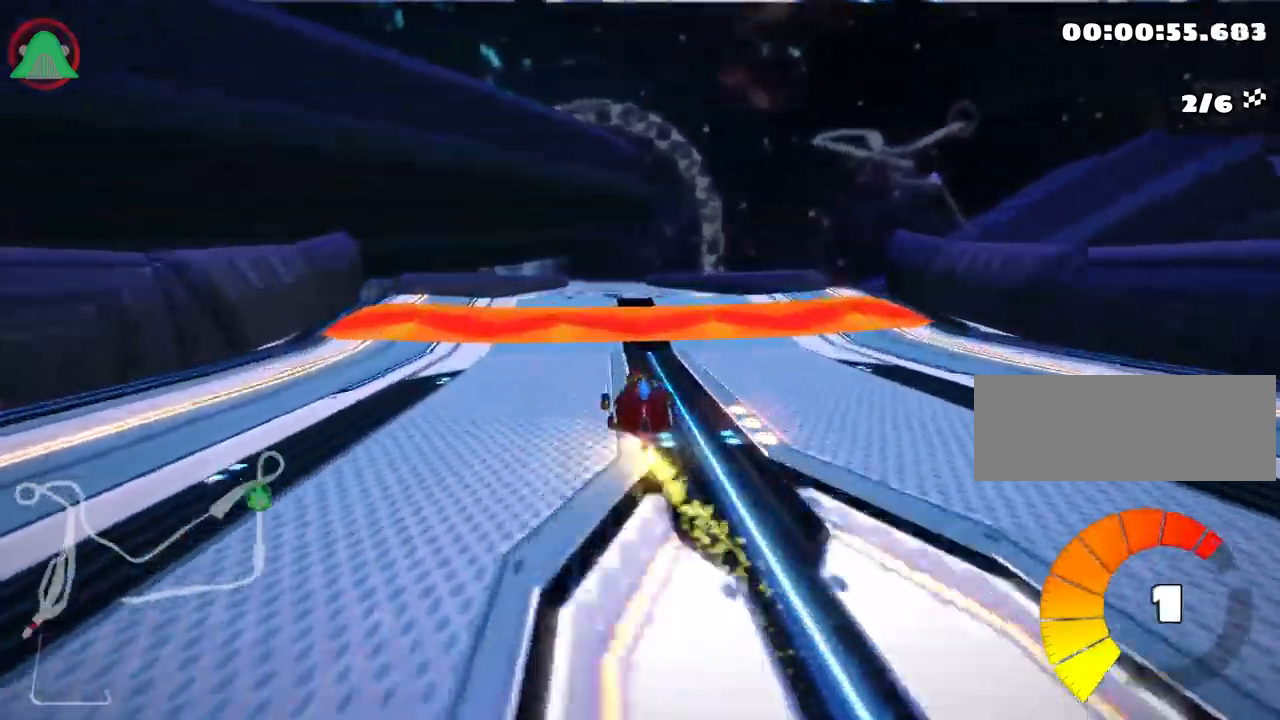
{"keys": ["up"], "events": []}
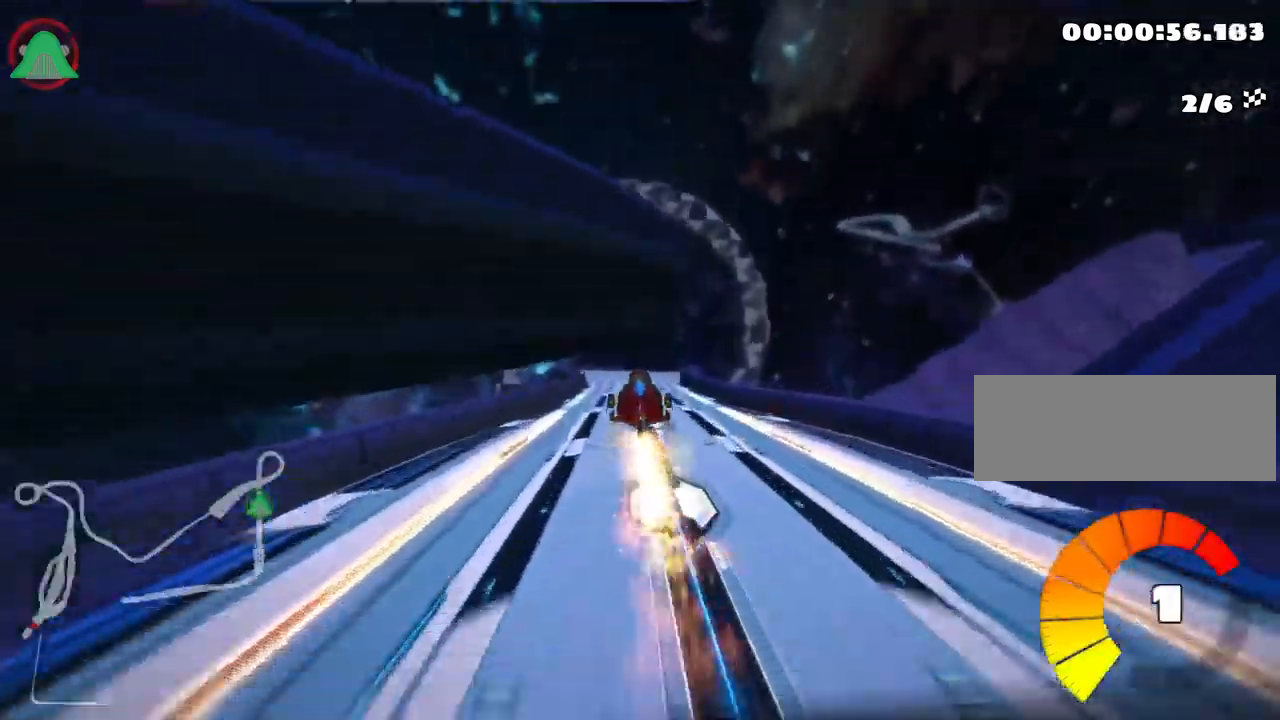
{"keys": ["up"], "events": [[17, "skid", "down"], [167, "skid", "up"], [234, "left", "down"], [367, "left", "up"]]}
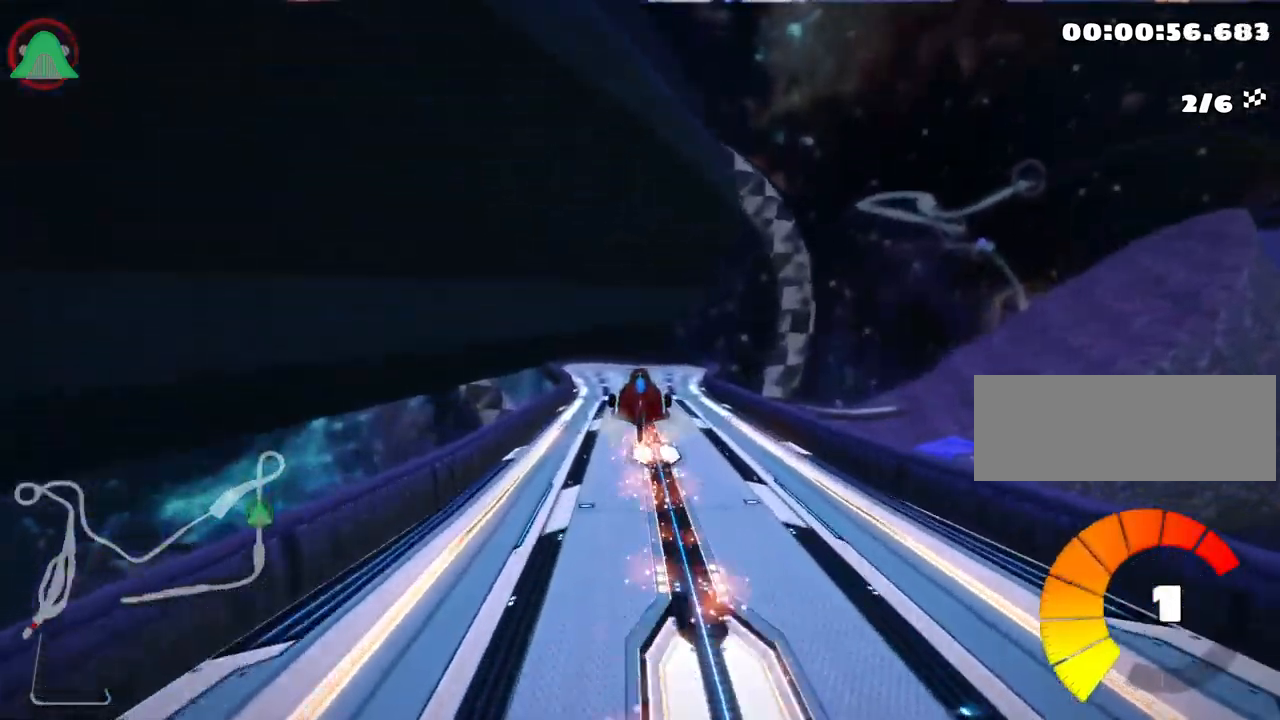
{"keys": ["up"], "events": []}
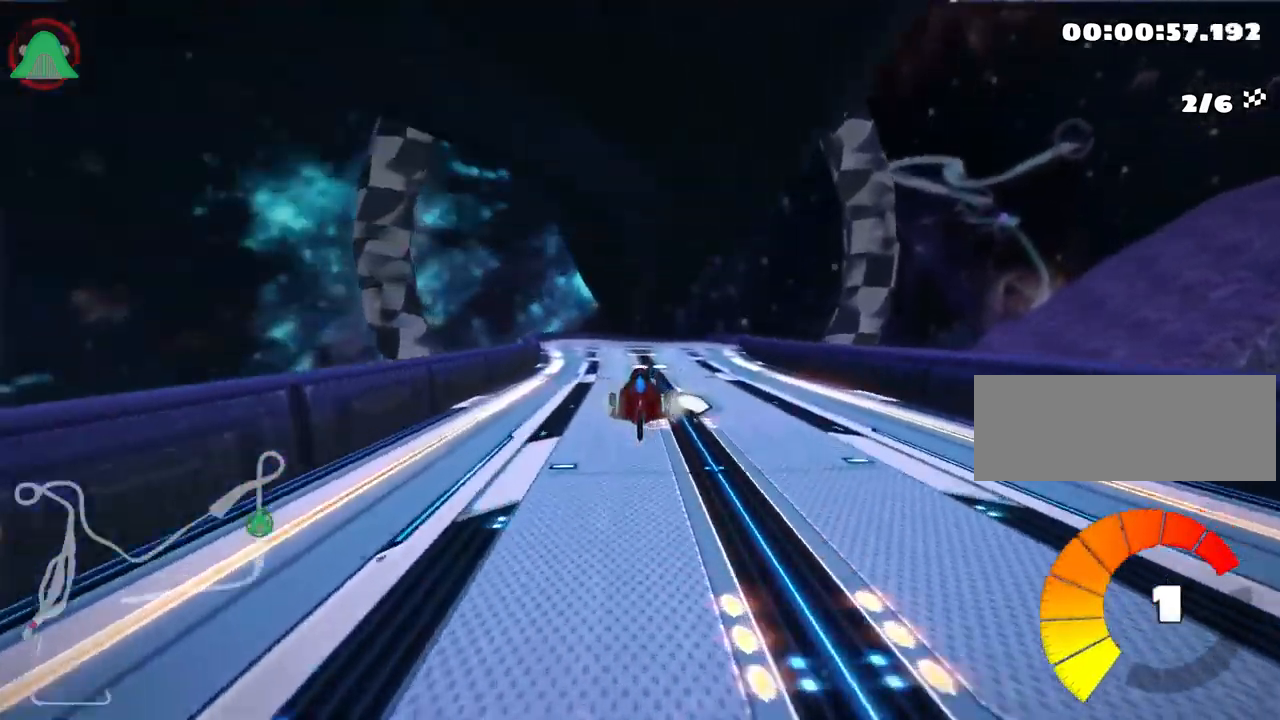
{"keys": ["right", "skid", "up"], "events": [[134, "left", "down"], [367, "left", "up"], [400, "skid", "down"], [417, "right", "down"]]}
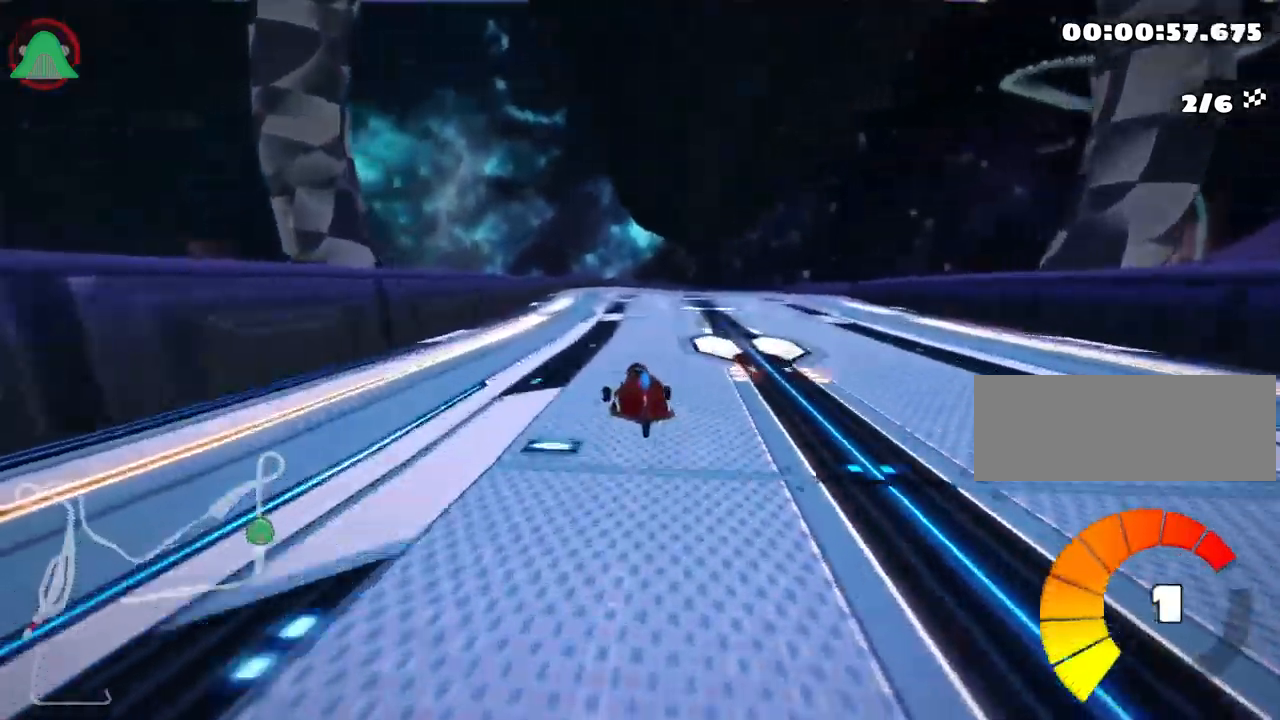
{"keys": ["left", "skid", "up"], "events": [[200, "right", "up"], [434, "left", "down"]]}
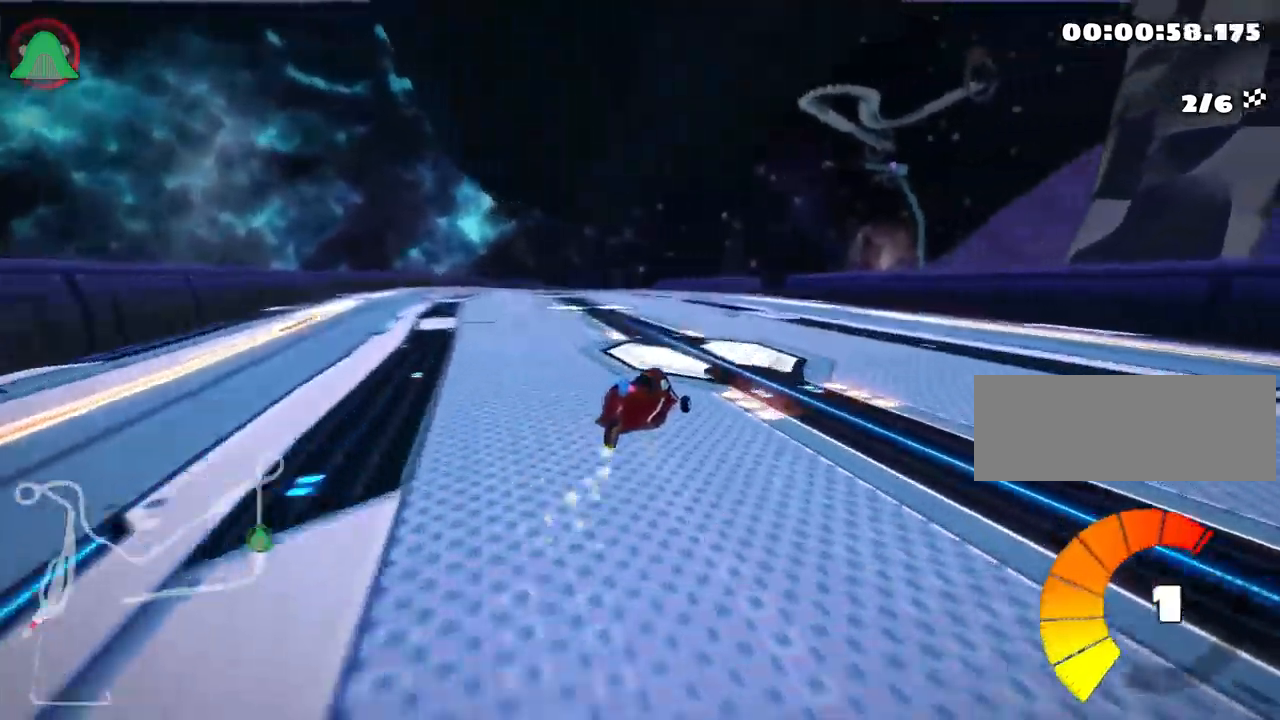
{"keys": ["right", "skid", "up"], "events": [[200, "left", "up"], [350, "right", "down"]]}
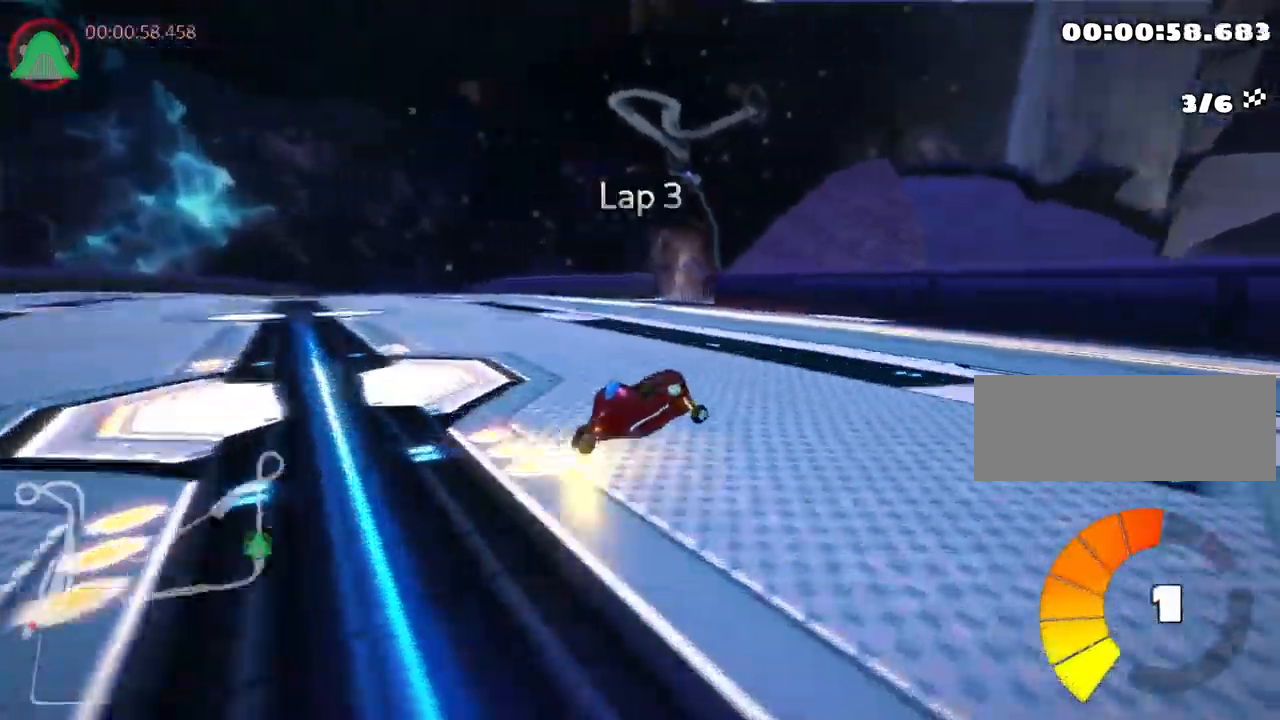
{"keys": ["left", "skid", "up"], "events": [[317, "left", "down"], [417, "right", "up"]]}
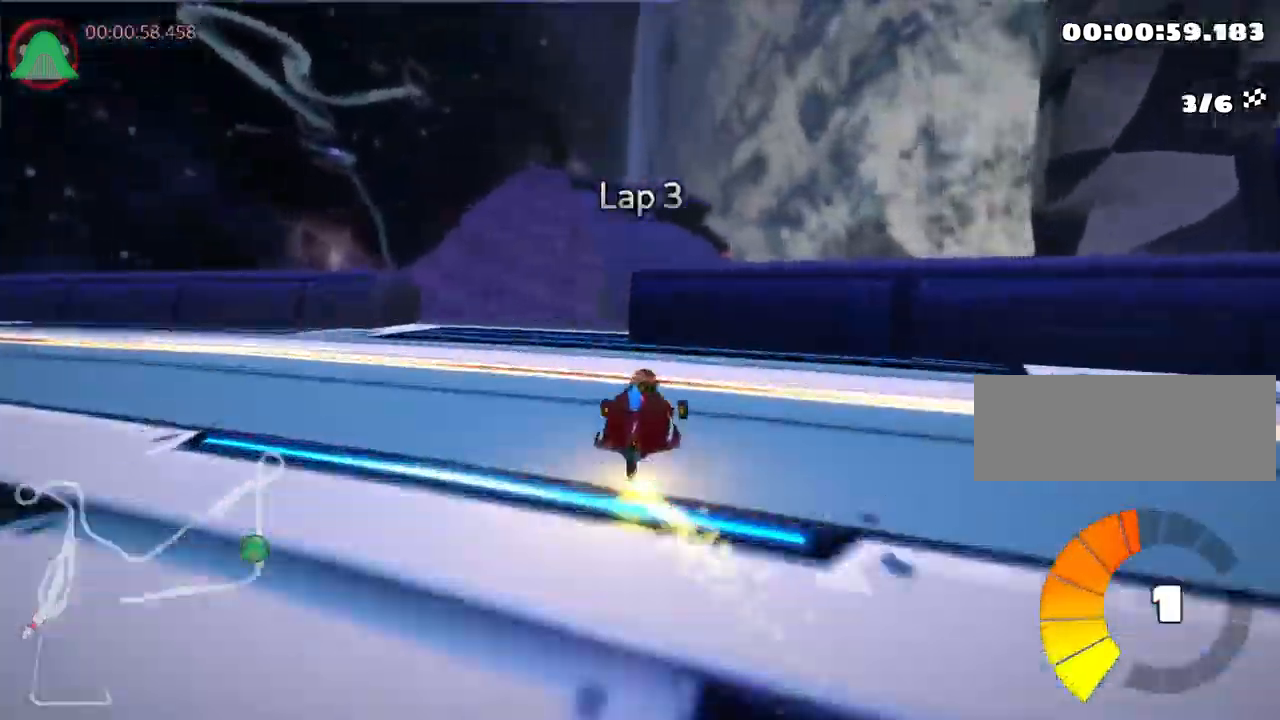
{"keys": ["left", "skid", "up"], "events": []}
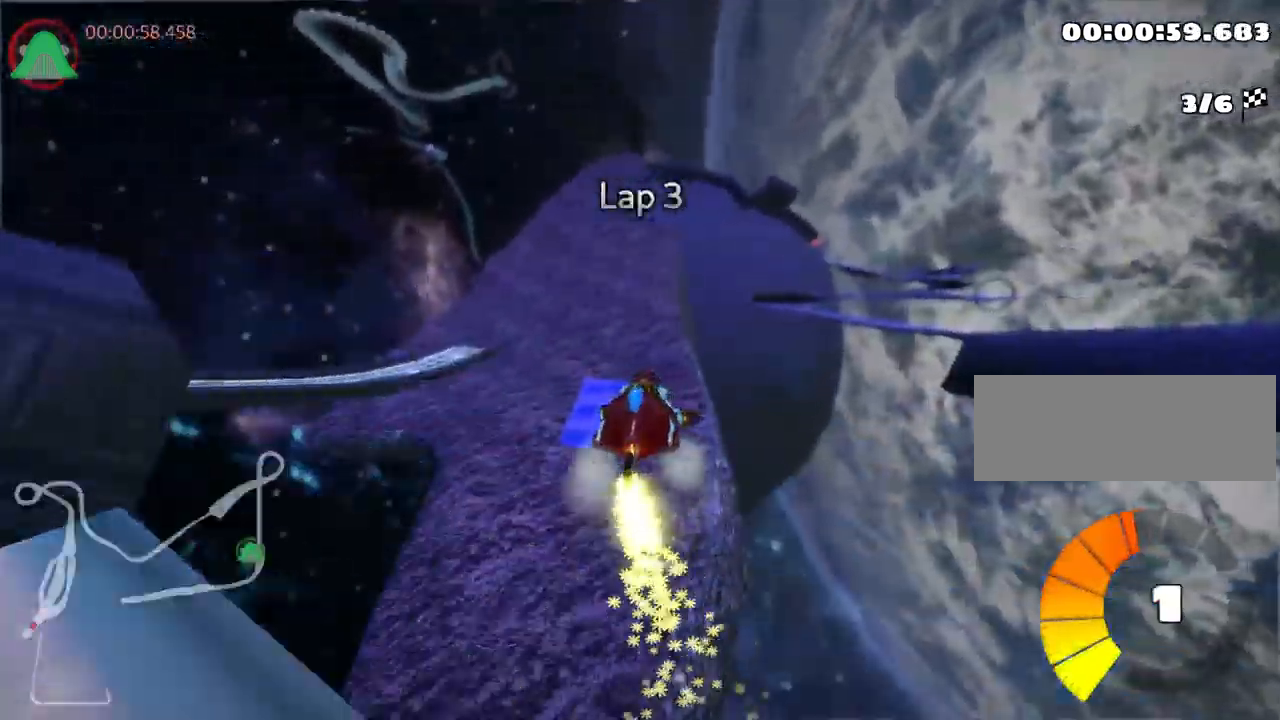
{"keys": ["left", "right", "skid", "up"], "events": [[417, "right", "down"]]}
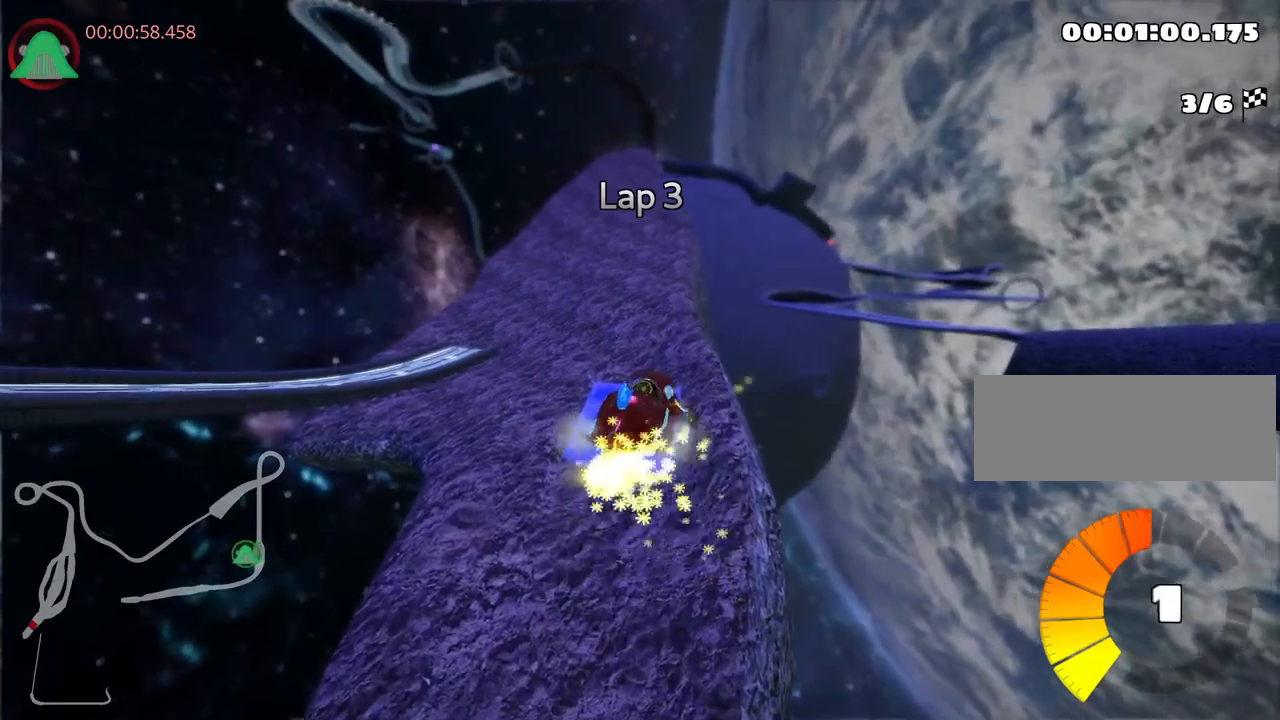
{"keys": ["left", "right", "skid", "up"], "events": [[17, "left", "up"], [383, "left", "down"]]}
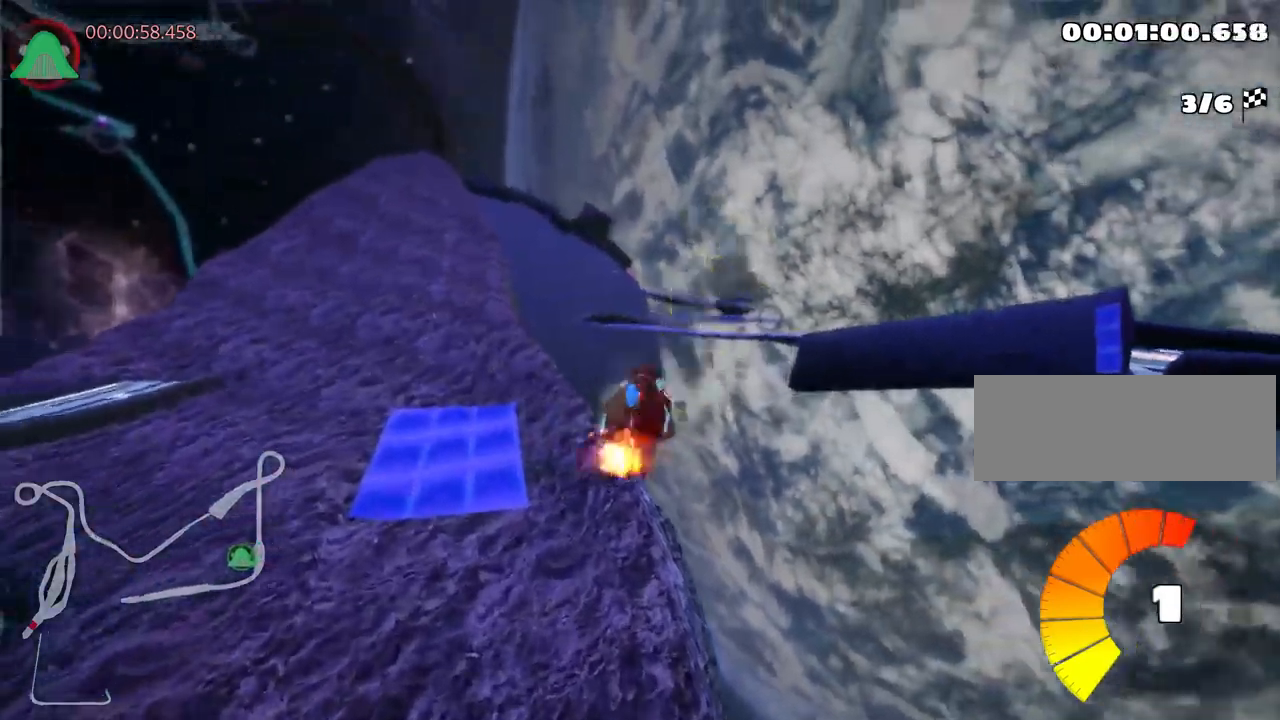
{"keys": ["up"], "events": [[17, "right", "up"], [400, "skid", "up"], [433, "left", "up"]]}
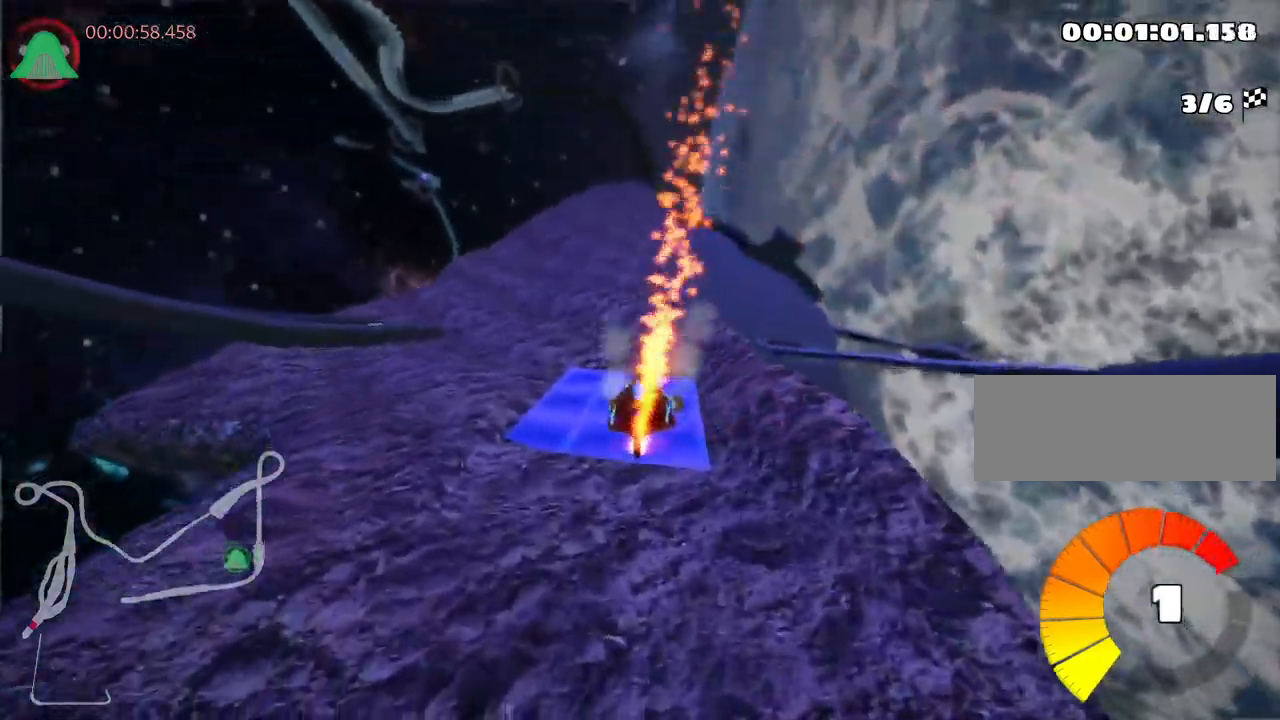
{"keys": ["up"], "events": []}
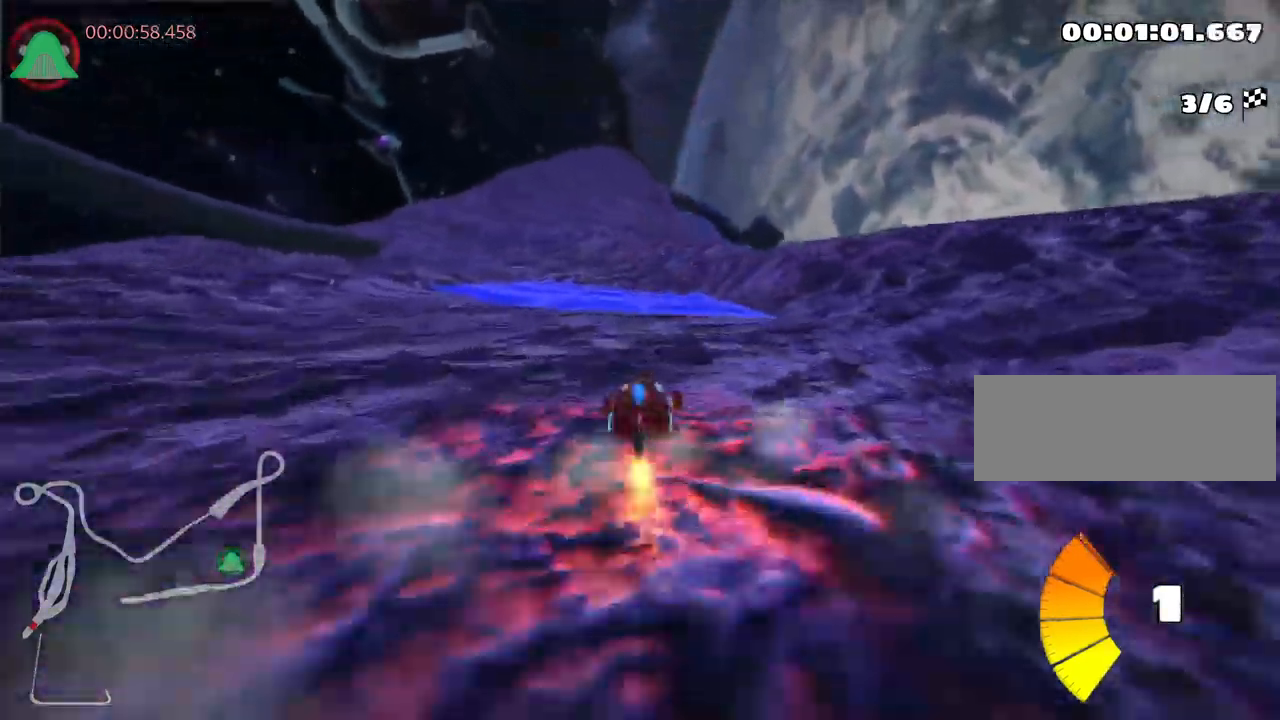
{"keys": ["left", "up"], "events": [[433, "left", "down"]]}
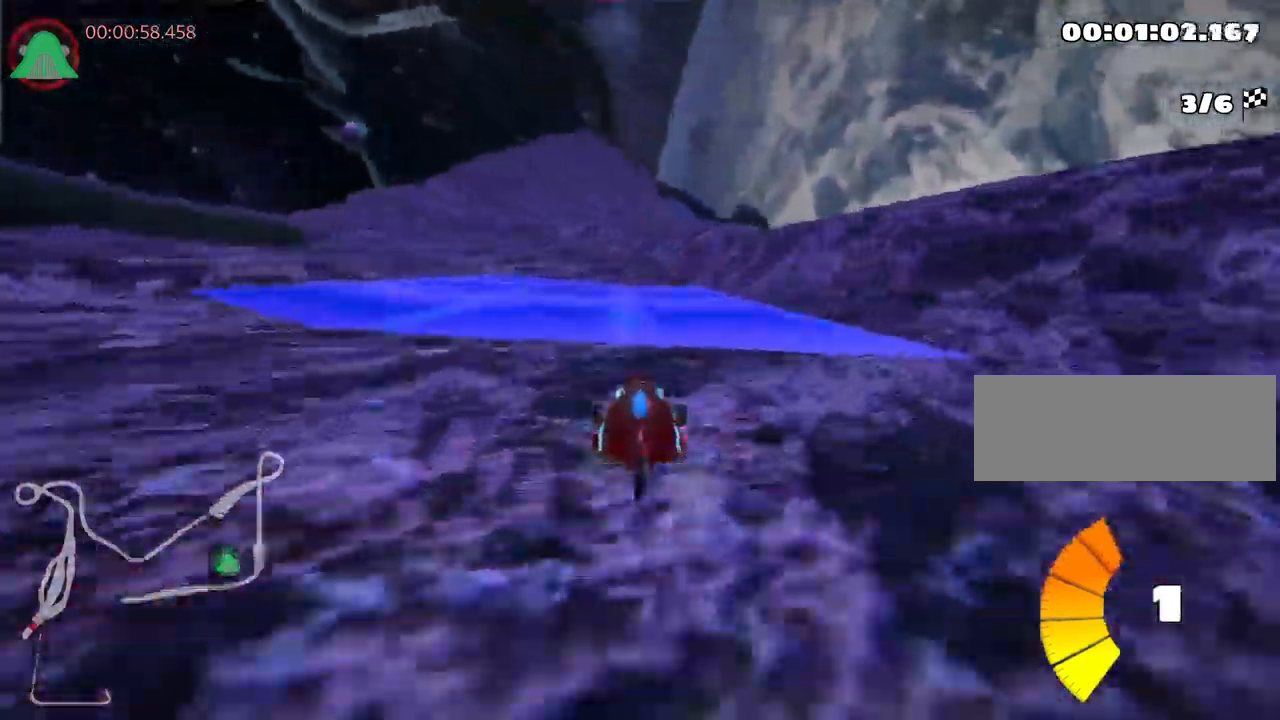
{"keys": ["up"], "events": [[333, "left", "up"]]}
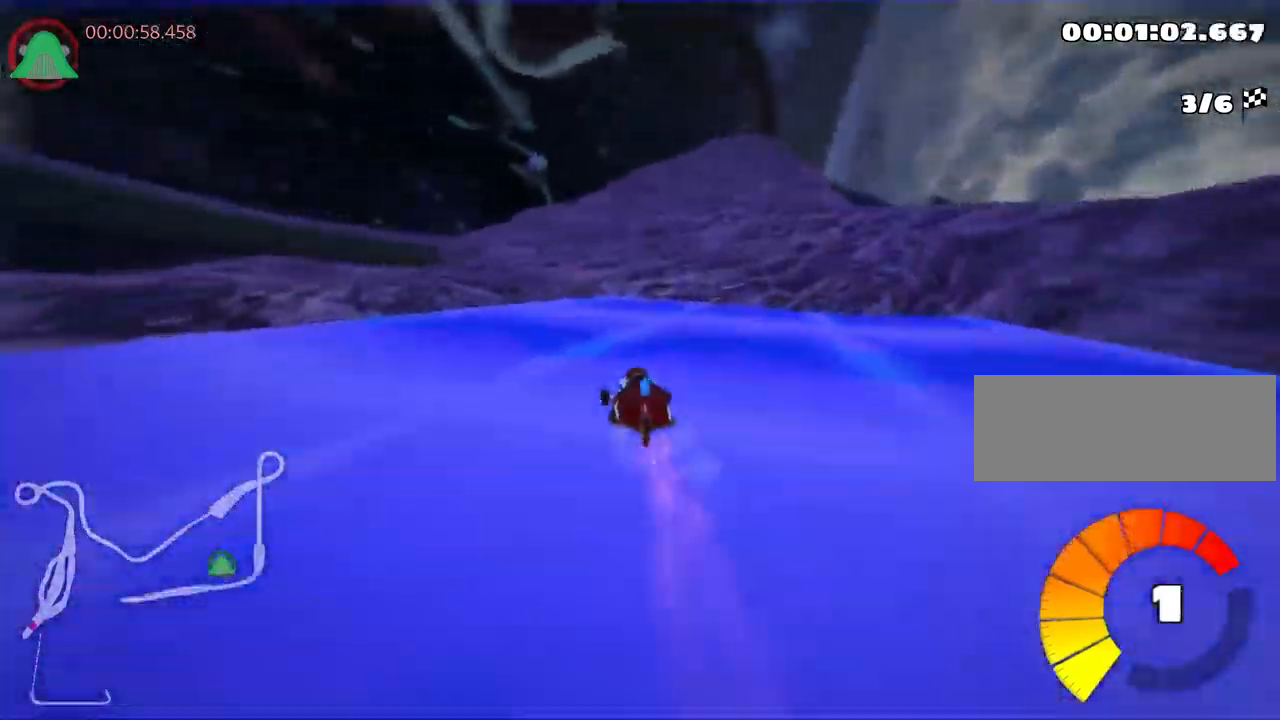
{"keys": ["right", "skid", "up"], "events": [[200, "left", "down"], [383, "left", "up"], [450, "skid", "down"], [483, "right", "down"]]}
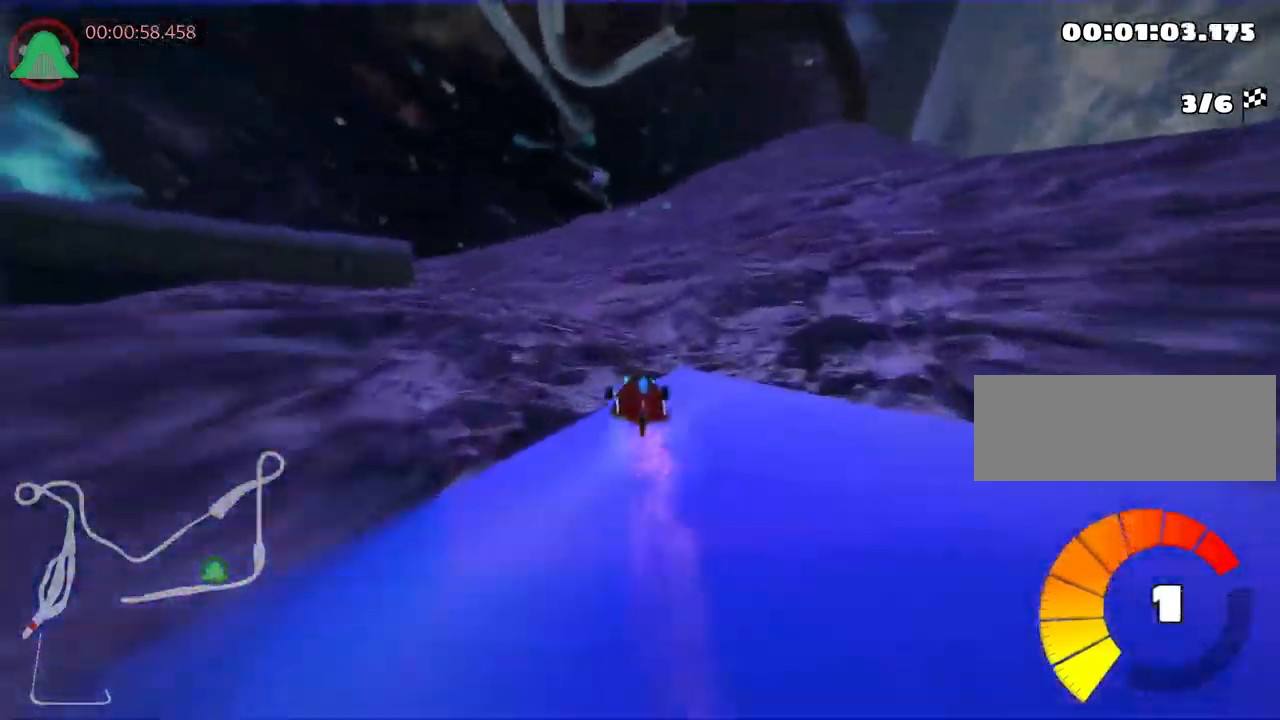
{"keys": ["left", "skid", "up"], "events": [[167, "right", "up"], [217, "left", "down"]]}
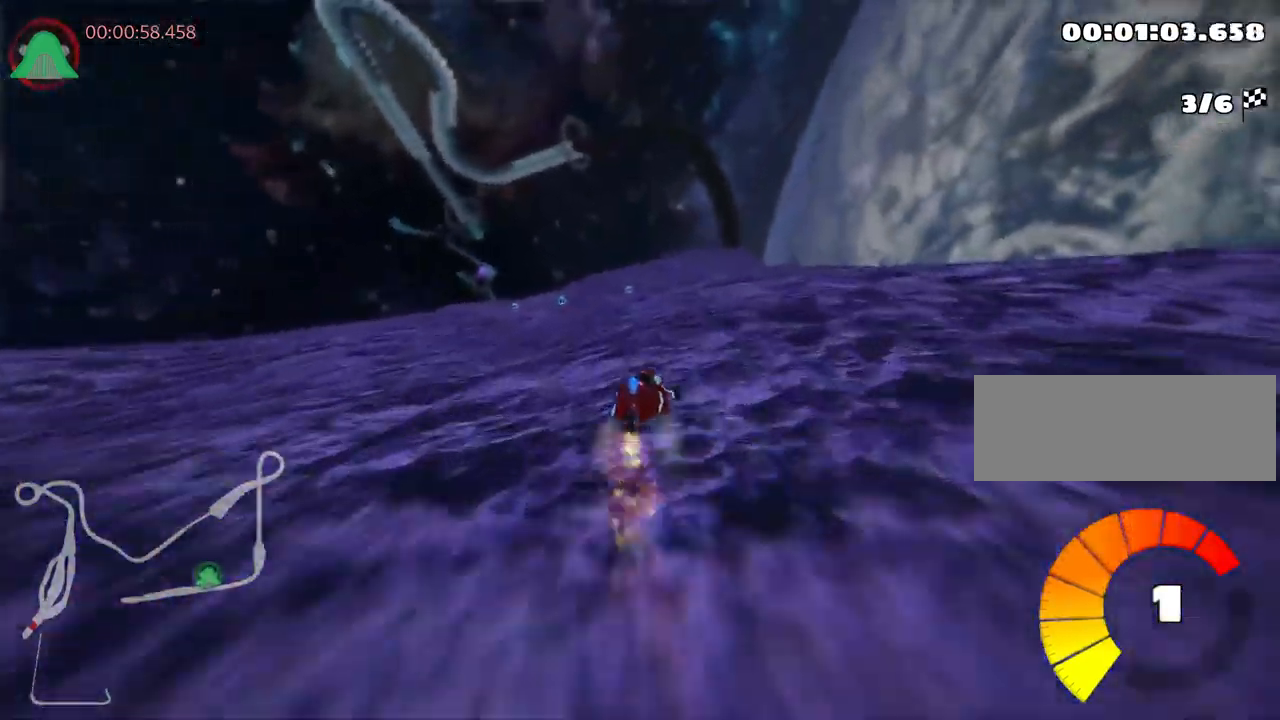
{"keys": ["left", "skid", "up"], "events": []}
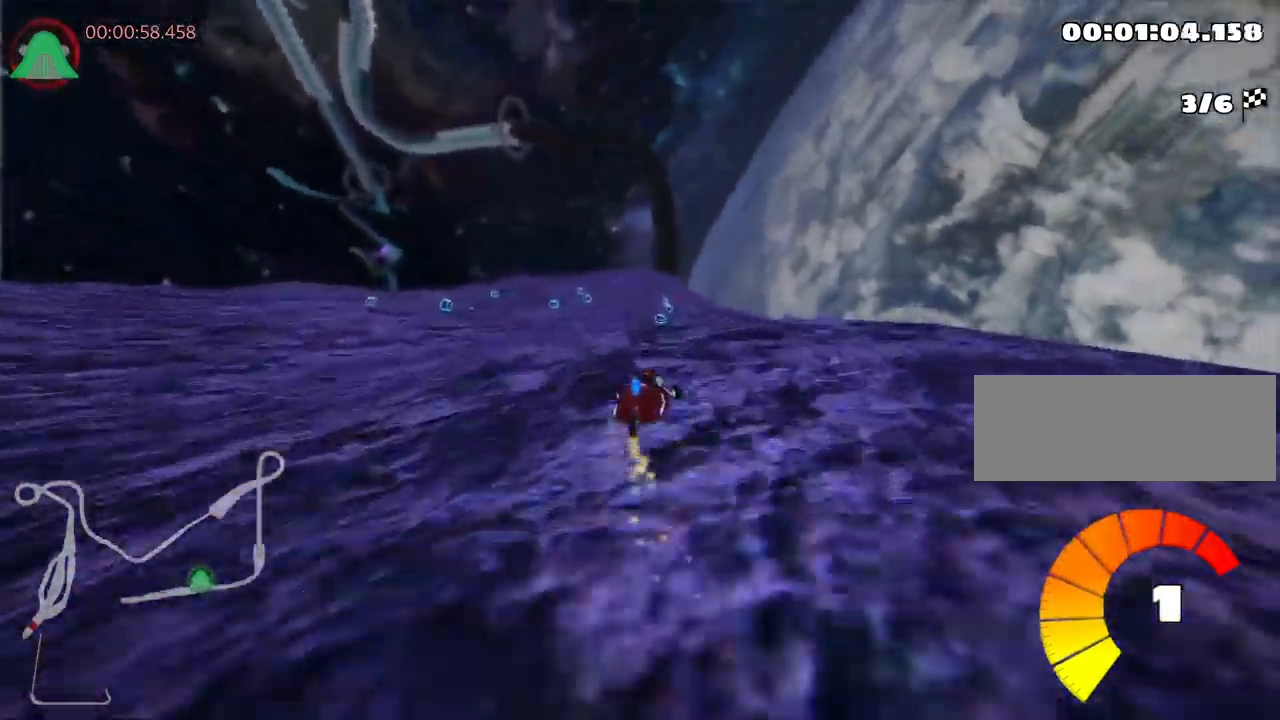
{"keys": ["left", "skid", "up"], "events": []}
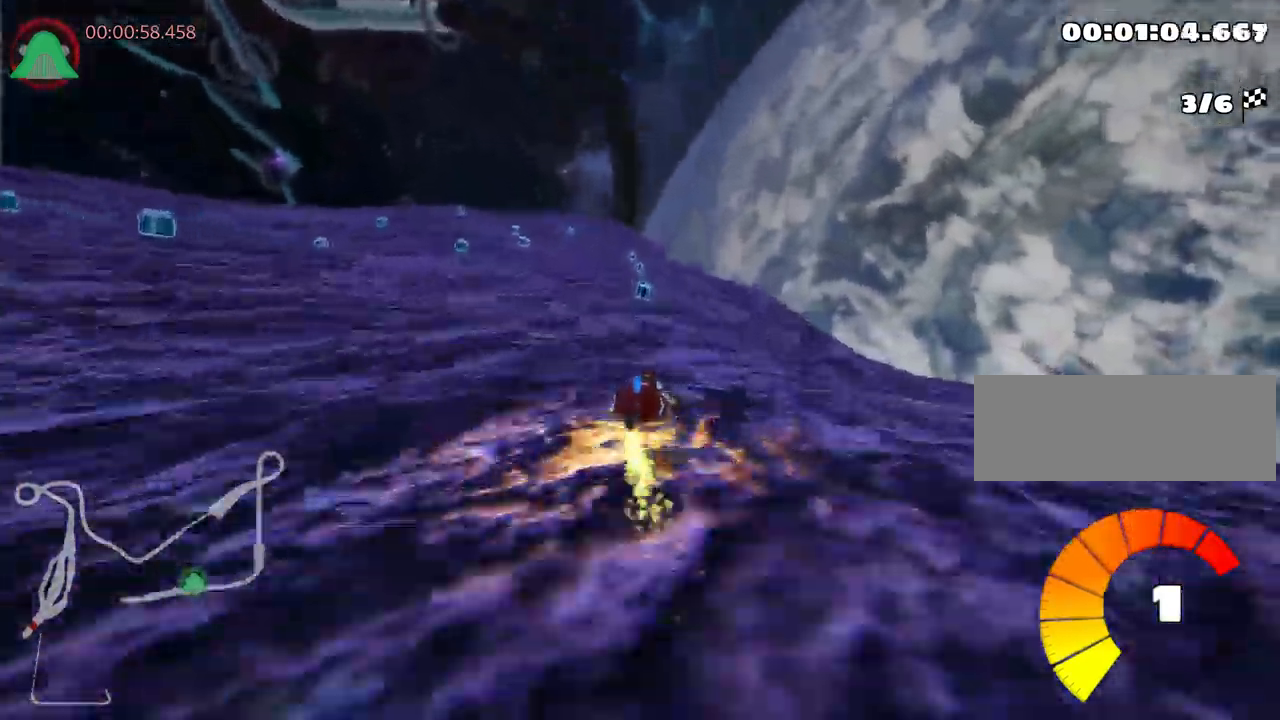
{"keys": ["left", "skid", "up"], "events": [[33, "left", "up"], [67, "left", "down"]]}
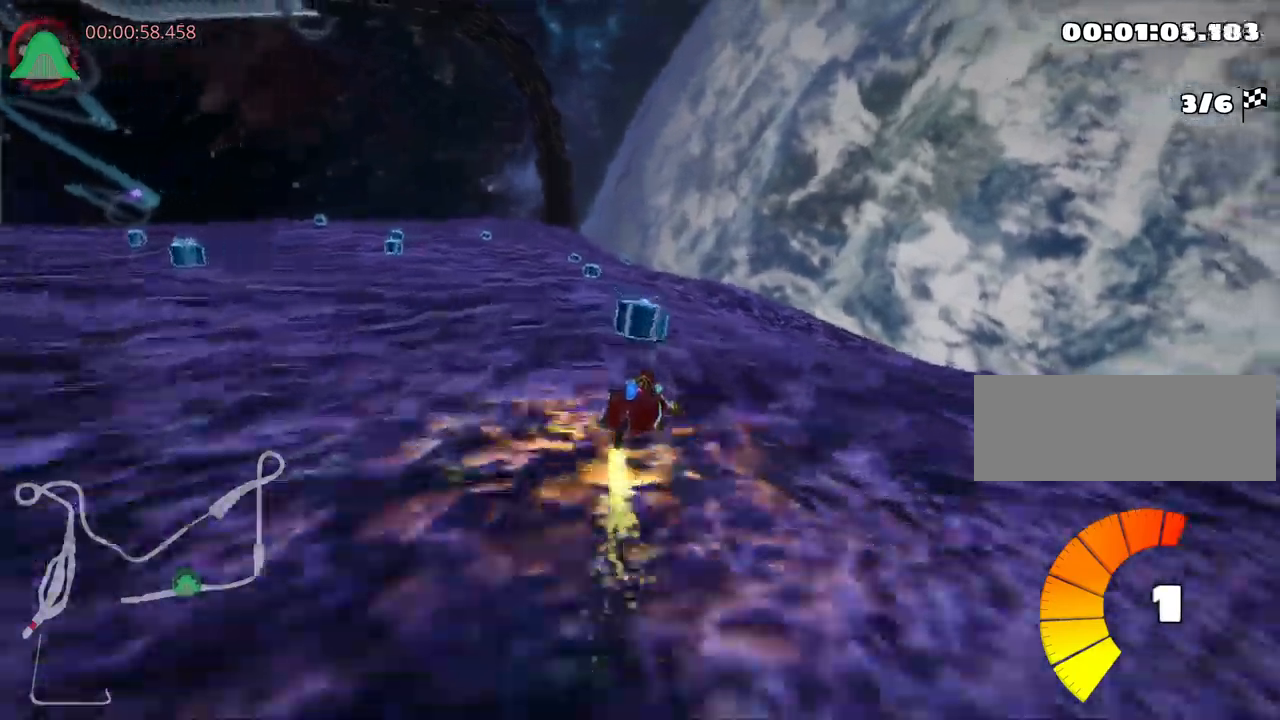
{"keys": ["fire", "up"], "events": [[150, "skid", "up"], [383, "left", "up"], [483, "fire", "down"]]}
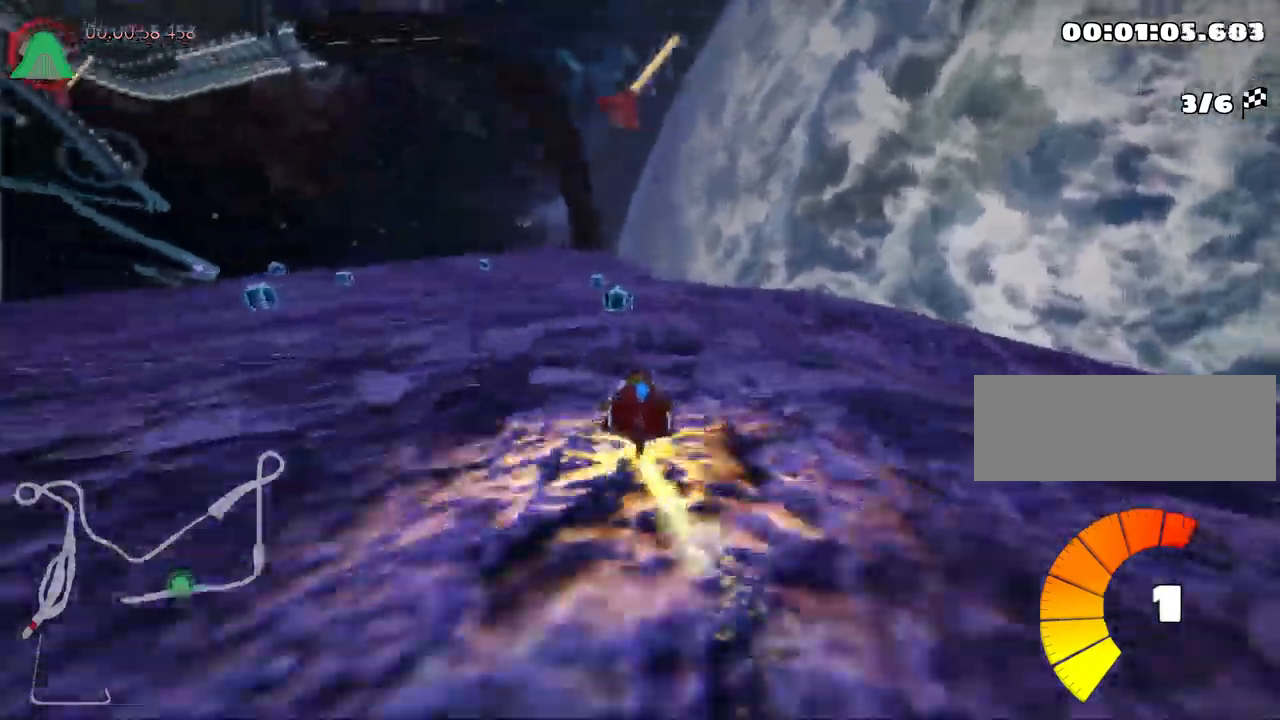
{"keys": ["up"], "events": [[133, "fire", "up"]]}
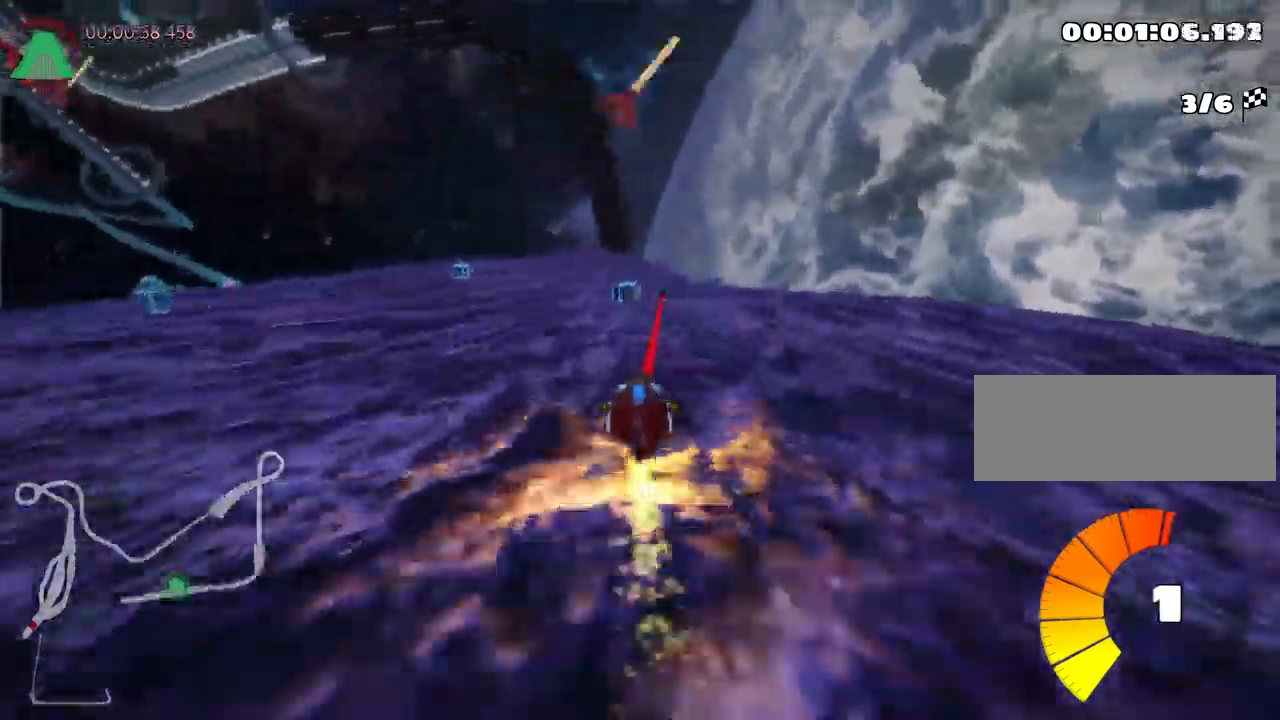
{"keys": ["left", "up"], "events": [[183, "left", "down"]]}
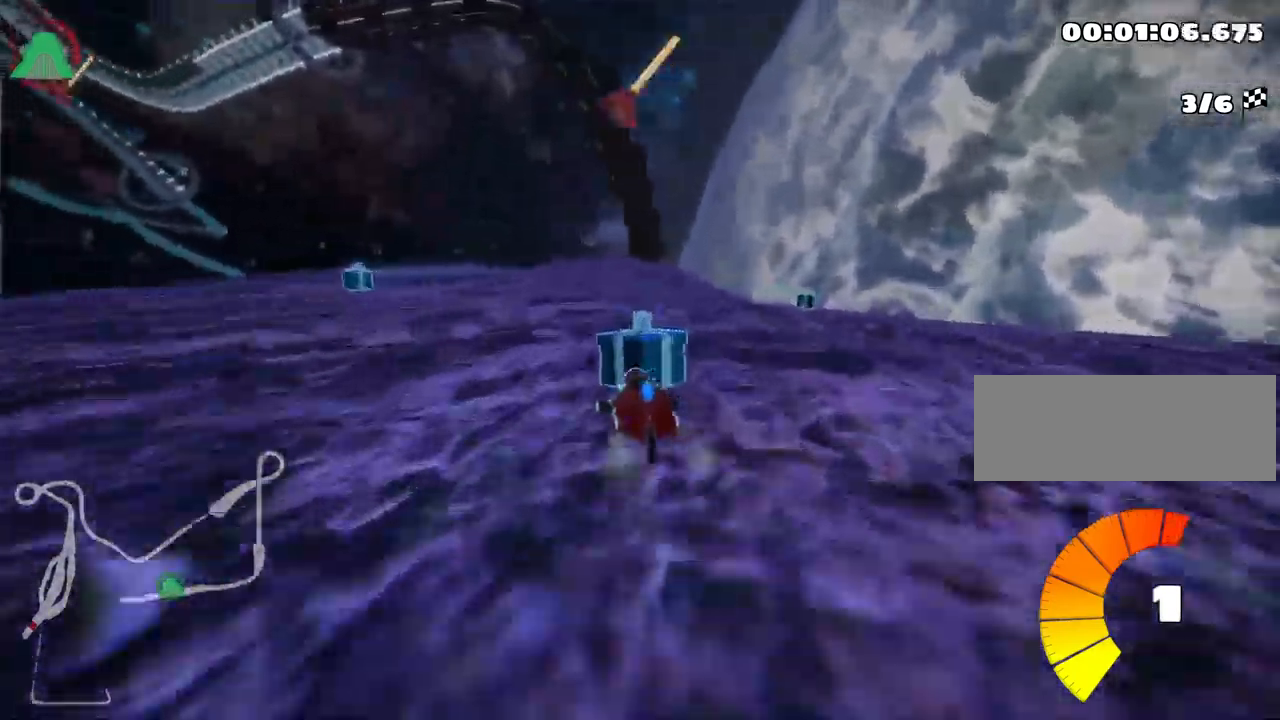
{"keys": ["left", "skid", "up"], "events": [[83, "left", "up"], [133, "skid", "down"], [150, "right", "down"], [300, "right", "up"], [500, "left", "down"]]}
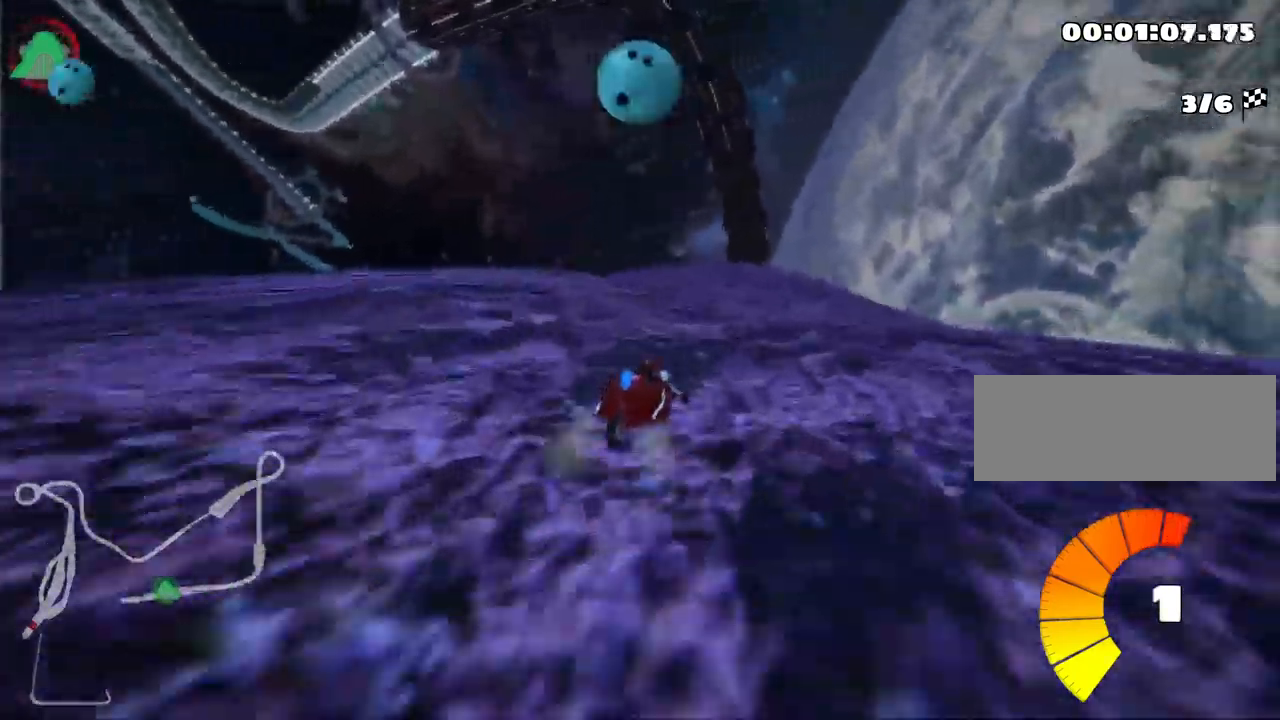
{"keys": ["left", "skid", "up"], "events": []}
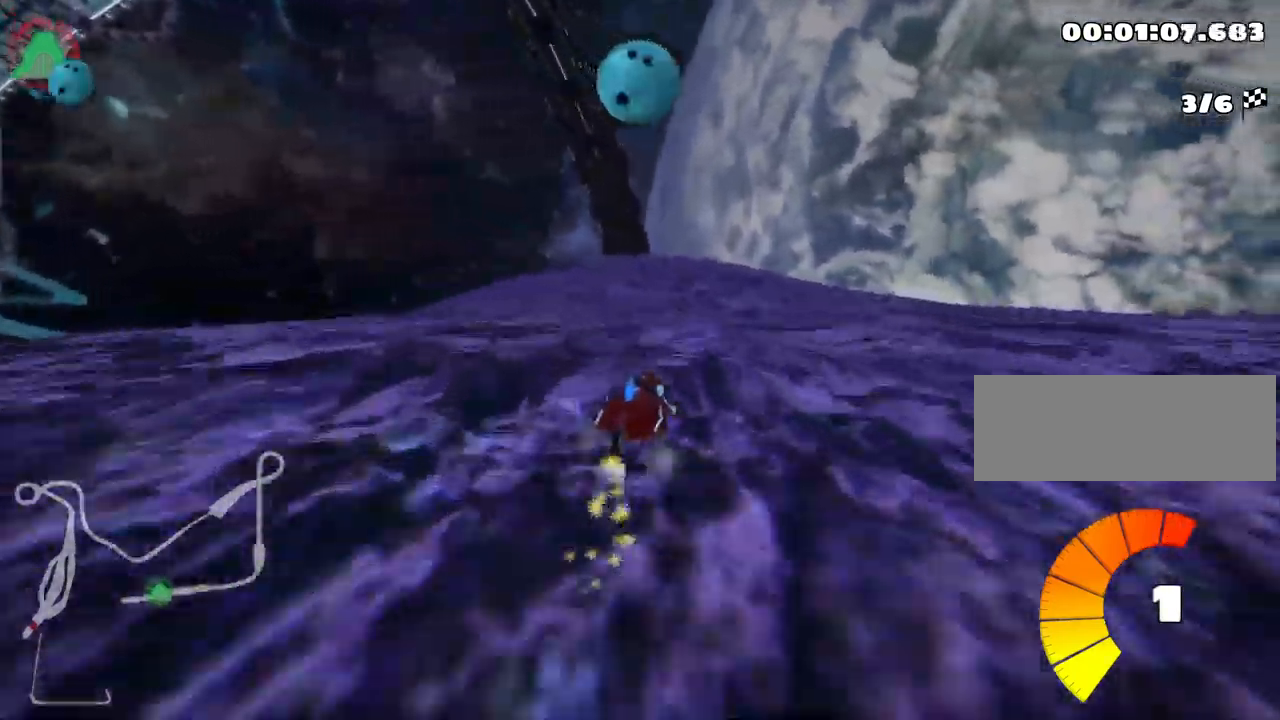
{"keys": ["left", "skid", "up"], "events": []}
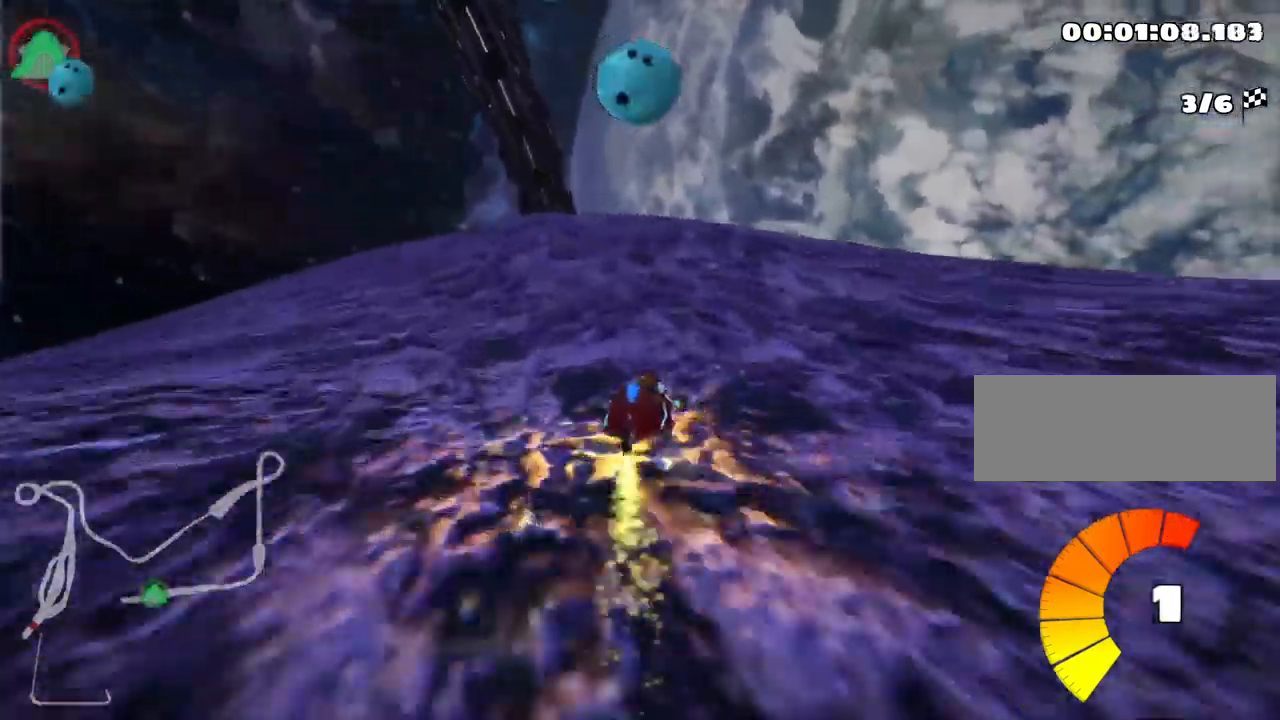
{"keys": ["up"], "events": [[183, "skid", "up"], [483, "left", "up"]]}
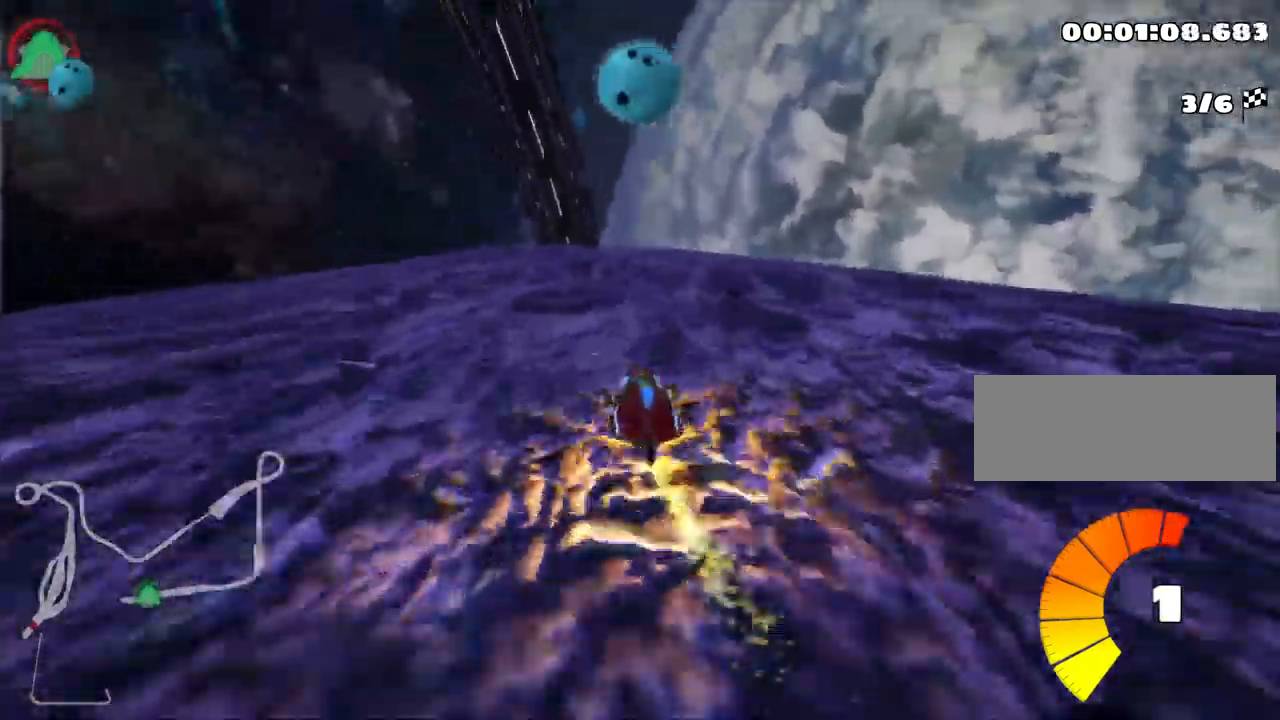
{"keys": ["right", "up"], "events": [[417, "right", "down"]]}
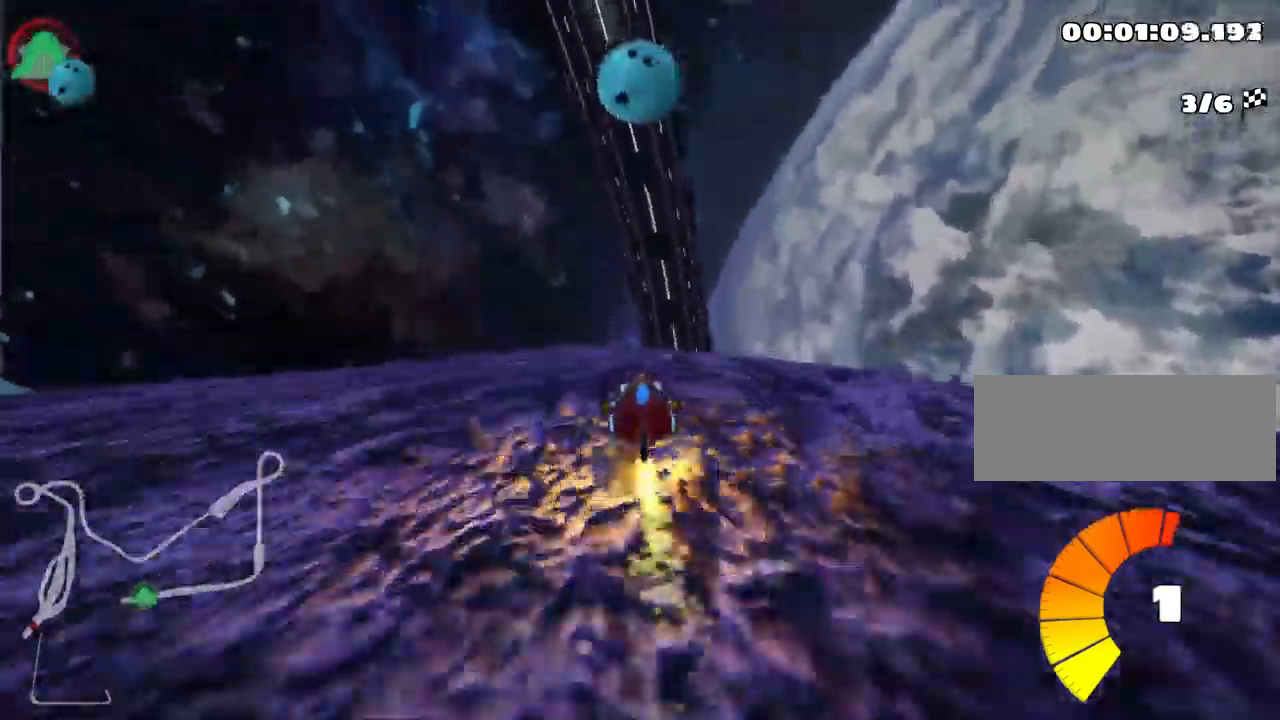
{"keys": ["up"], "events": [[50, "right", "up"]]}